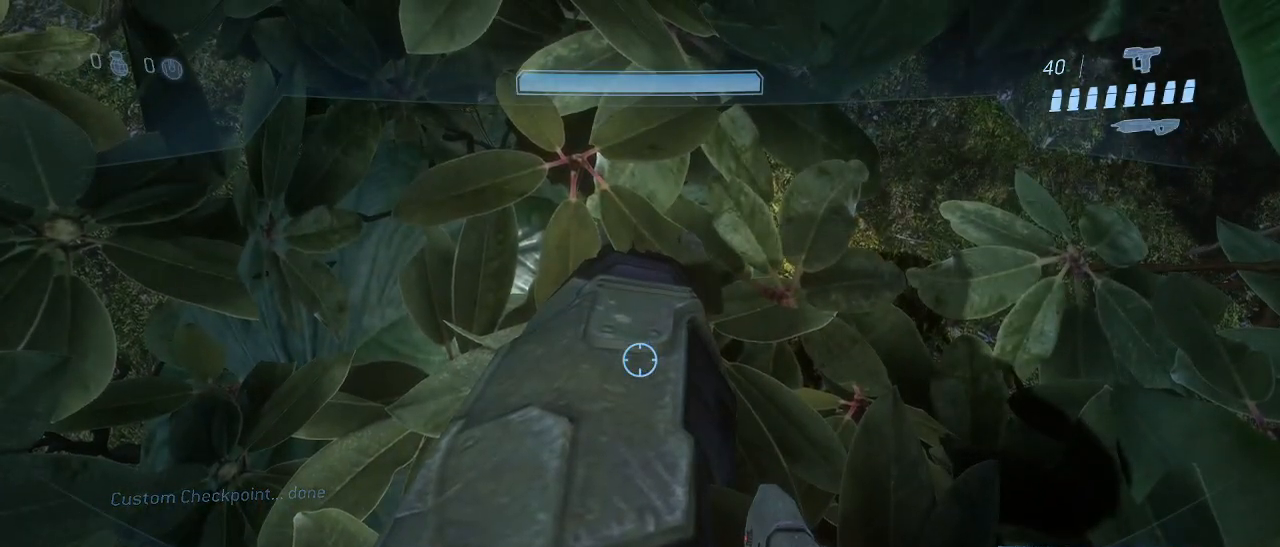
Gameplay with keyboard and mouse; each line is a JSON object with the keys and mouse buttons held at the frame after it. "events" lists presses ("down") and releases ("up") of "1", "2", "3", "4", "5", "a", "alt", "c", "d", "e", "f", "g", "q", "r", "s", "shift", "space", "t", "tab", "v", "w", "x", "z", "mouse_left" and "mouse_right" between this image and that frame as [ms after this image, input, new state], when the widget could be followed in between. "mouse_left", "mouse_right" = the "left", "right" buttons of the "mouse" list. No other keys are recorded. Not read: mouse_move.
{"keys": [], "mouse": [], "events": []}
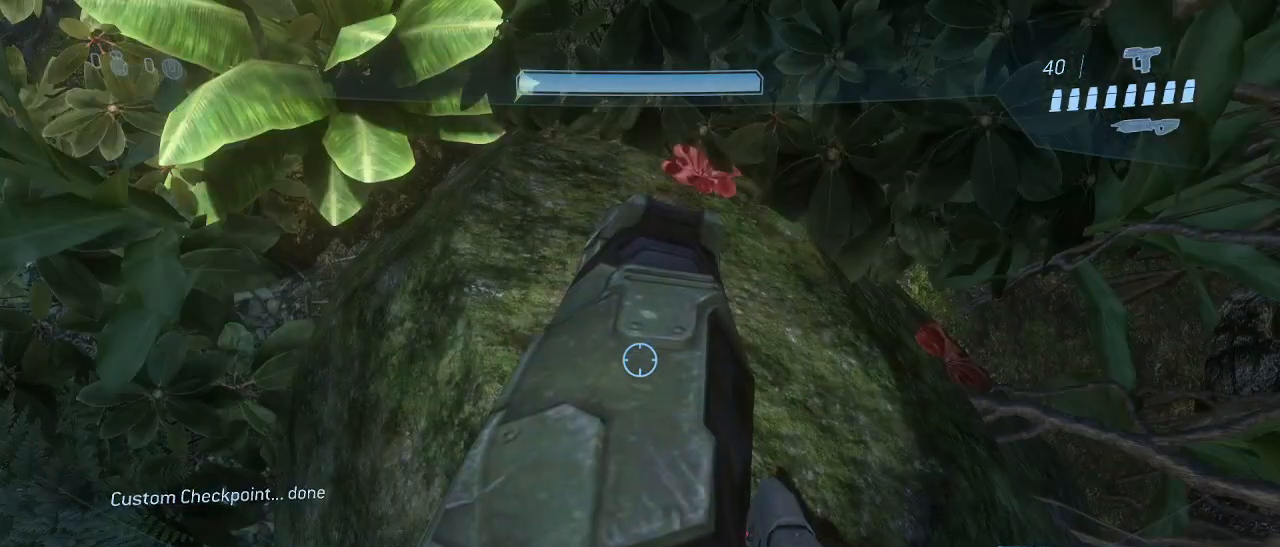
{"keys": [], "mouse": [], "events": []}
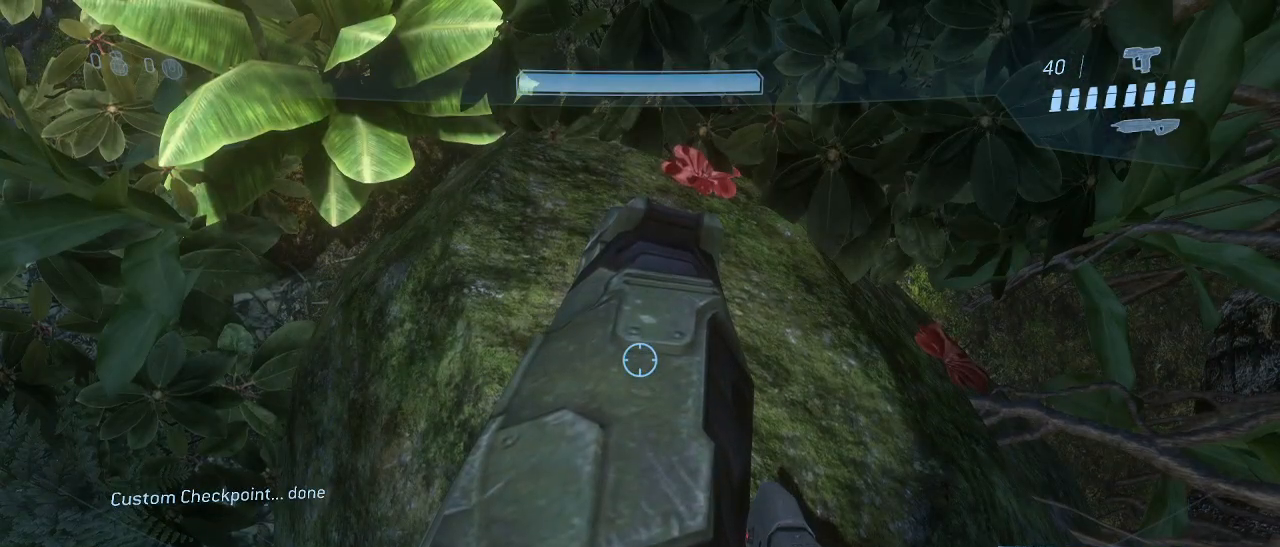
{"keys": [], "mouse": [], "events": []}
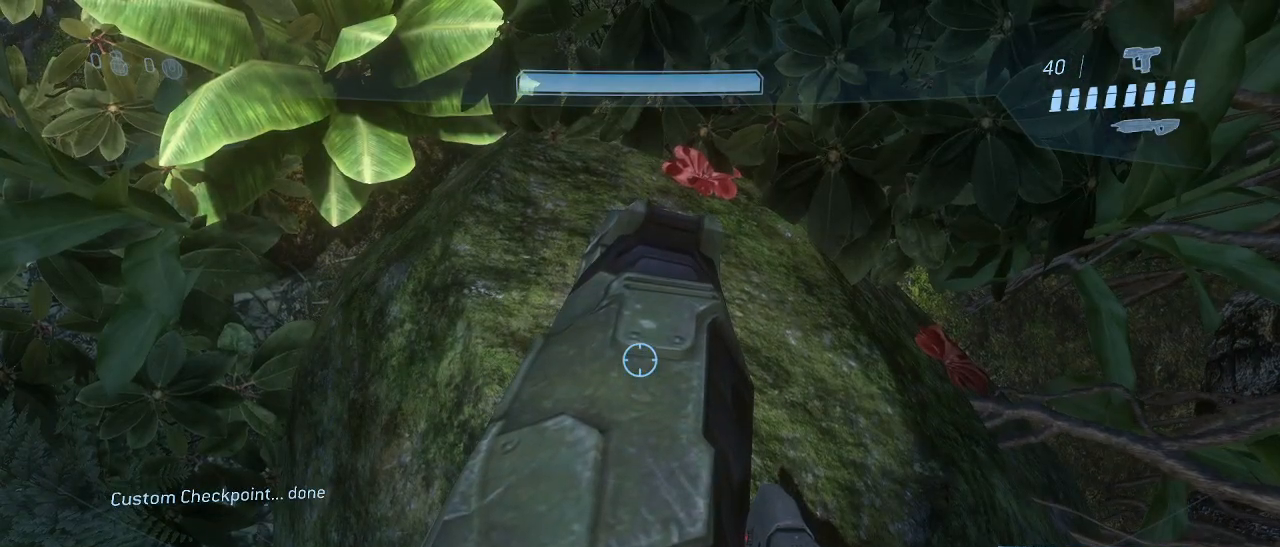
{"keys": [], "mouse": [], "events": []}
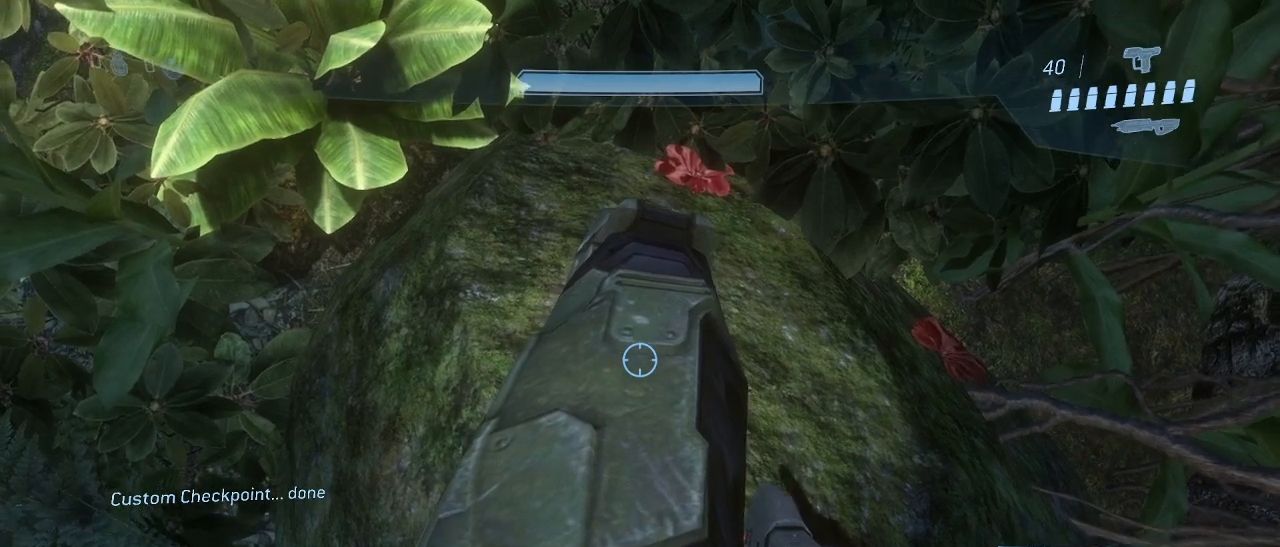
{"keys": [], "mouse": [], "events": []}
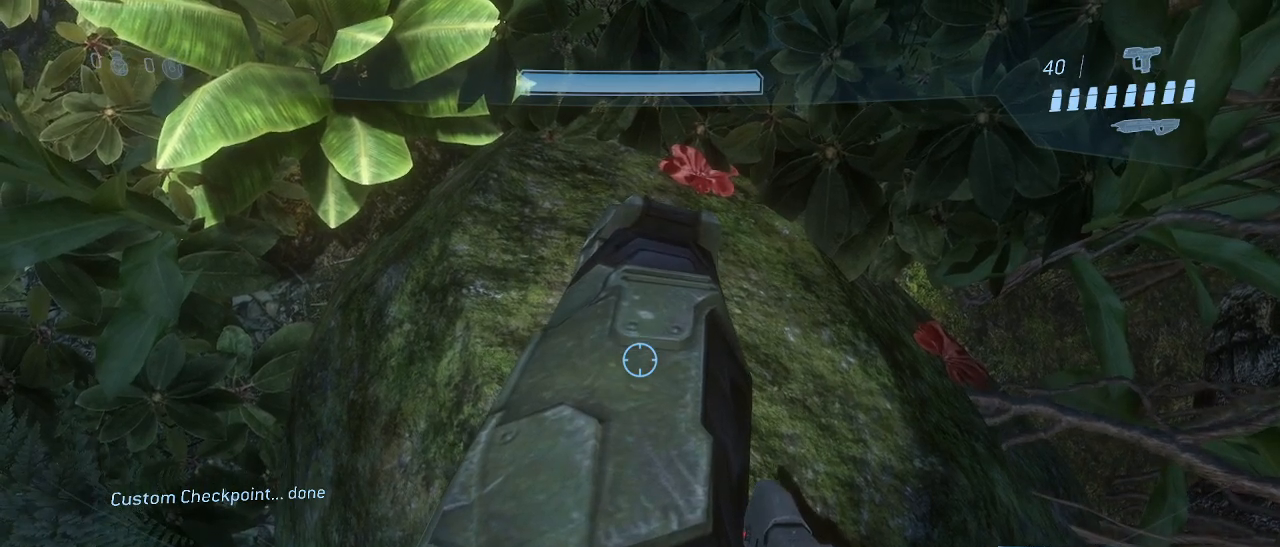
{"keys": [], "mouse": [], "events": []}
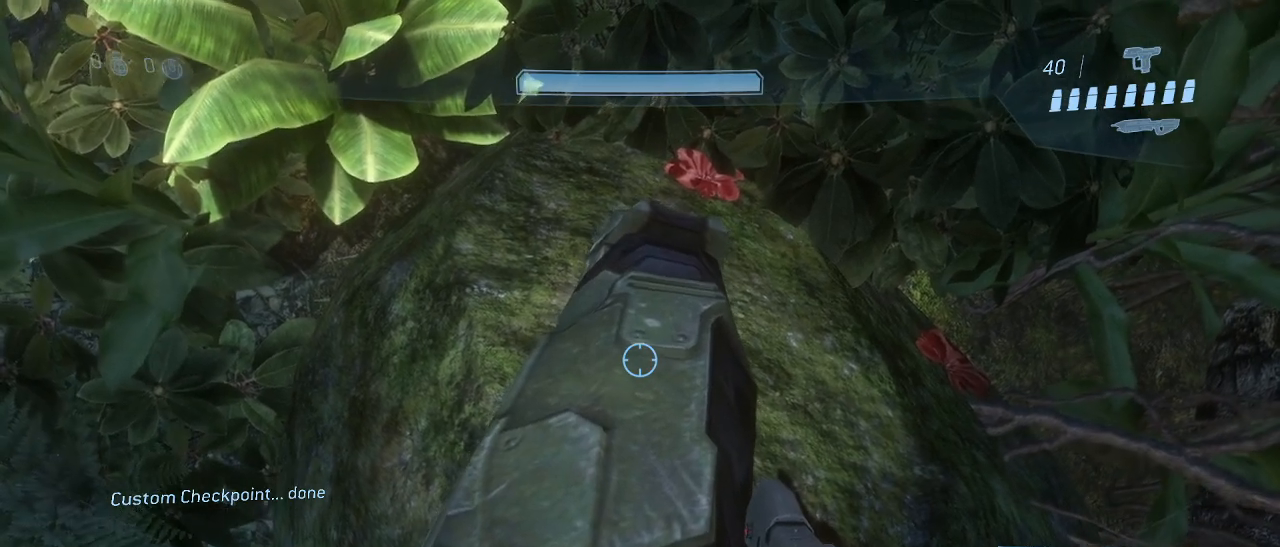
{"keys": [], "mouse": [], "events": [[317, "space", "down"], [450, "space", "up"]]}
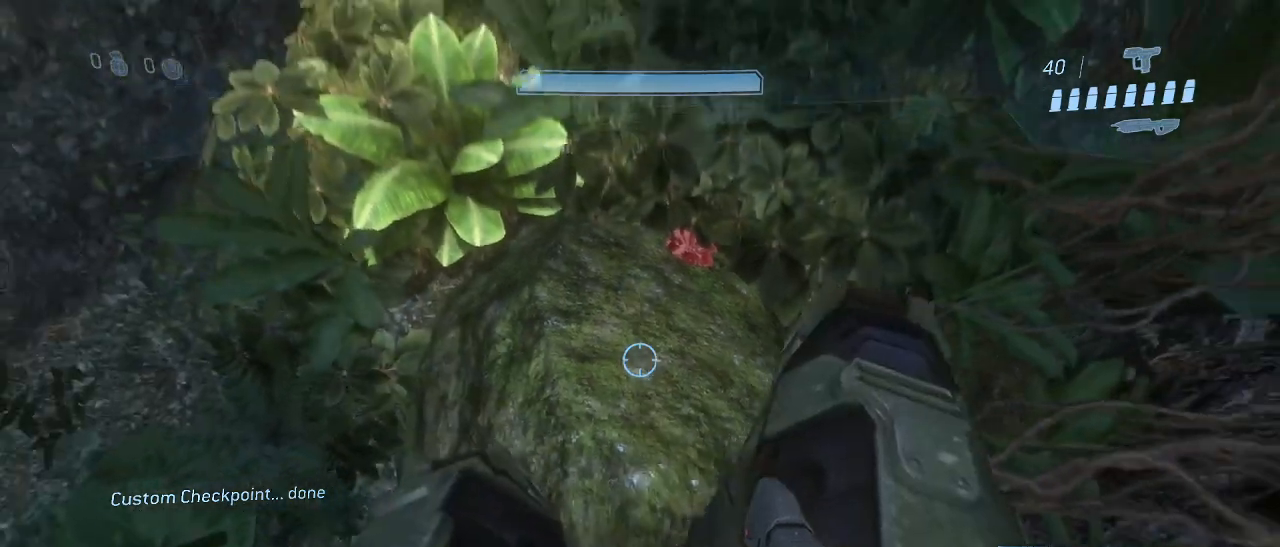
{"keys": ["shift"], "mouse": [], "events": [[183, "shift", "down"]]}
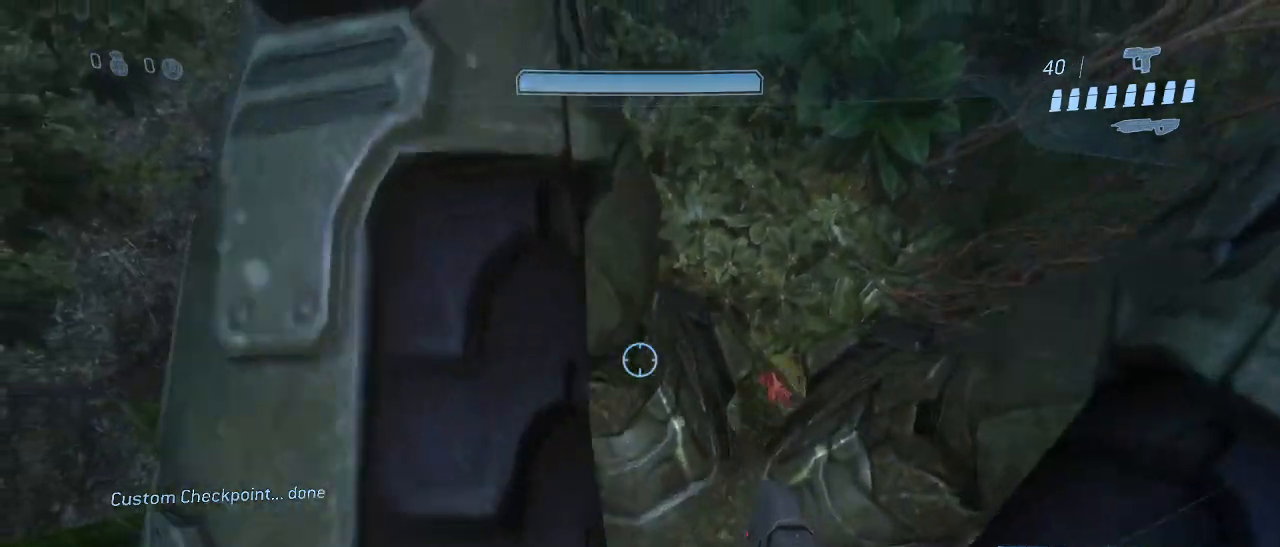
{"keys": ["shift"], "mouse": [], "events": []}
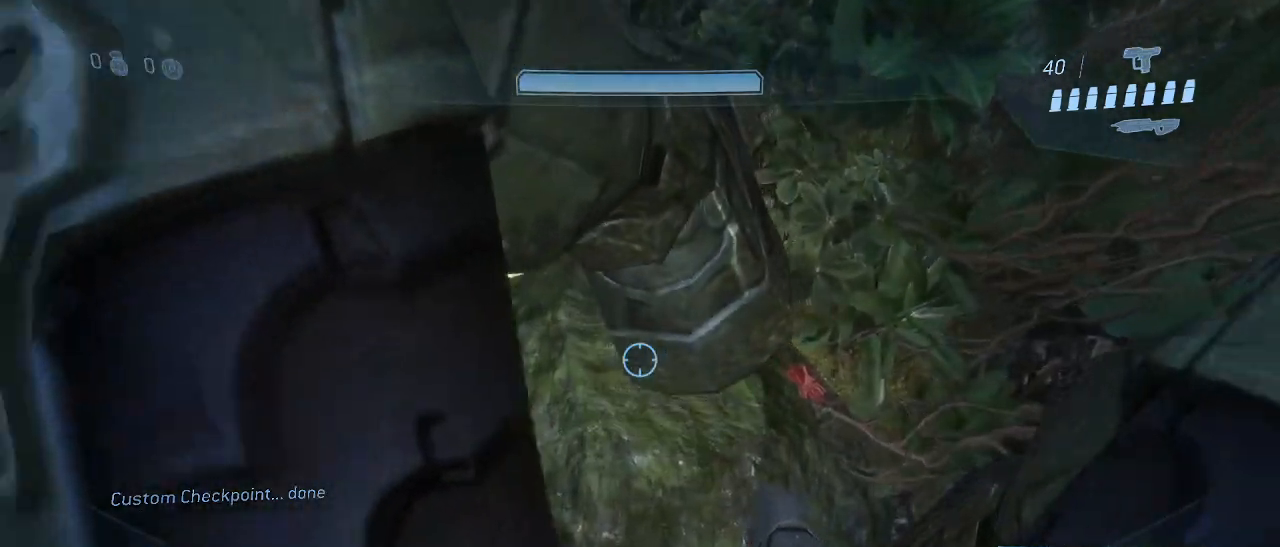
{"keys": [], "mouse": [], "events": [[267, "shift", "up"], [267, "space", "down"], [450, "space", "up"]]}
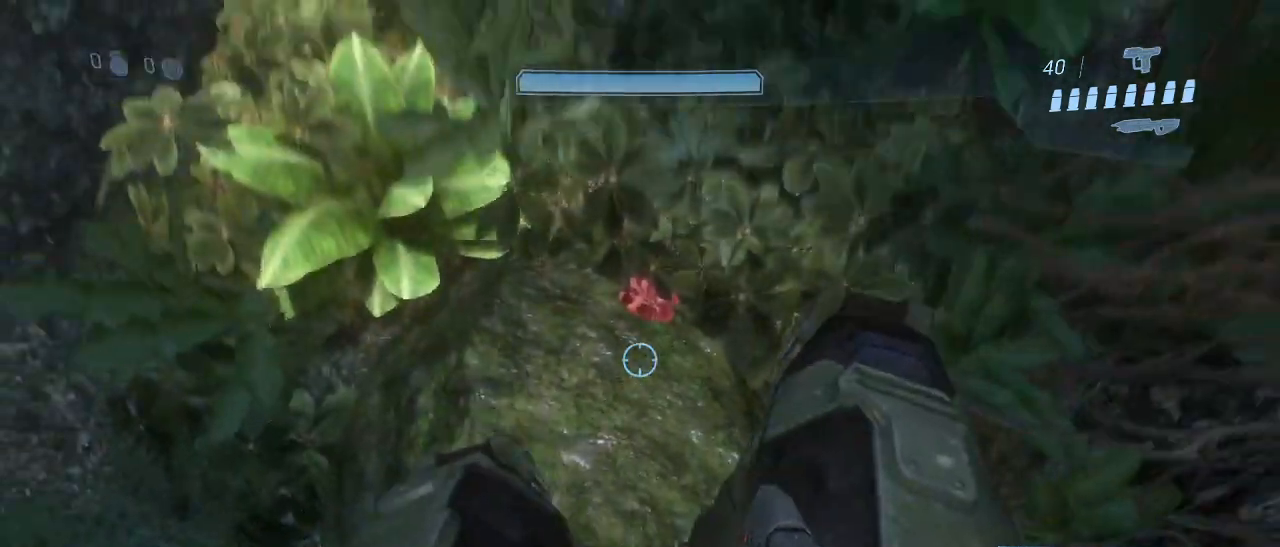
{"keys": [], "mouse": [], "events": []}
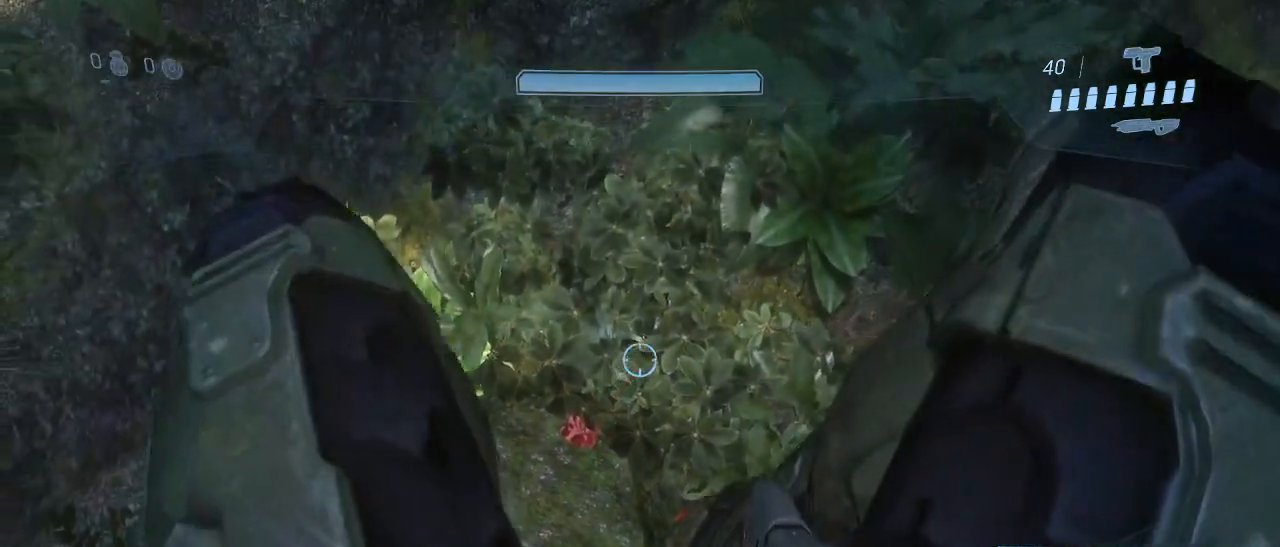
{"keys": [], "mouse": [], "events": []}
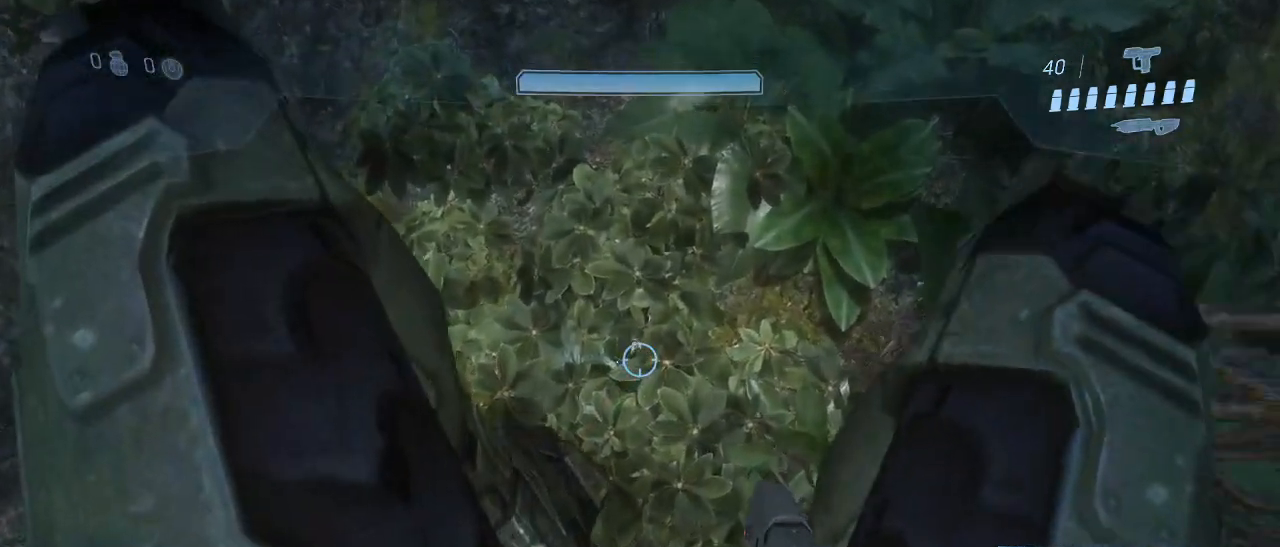
{"keys": [], "mouse": [], "events": [[267, "space", "down"], [400, "space", "up"]]}
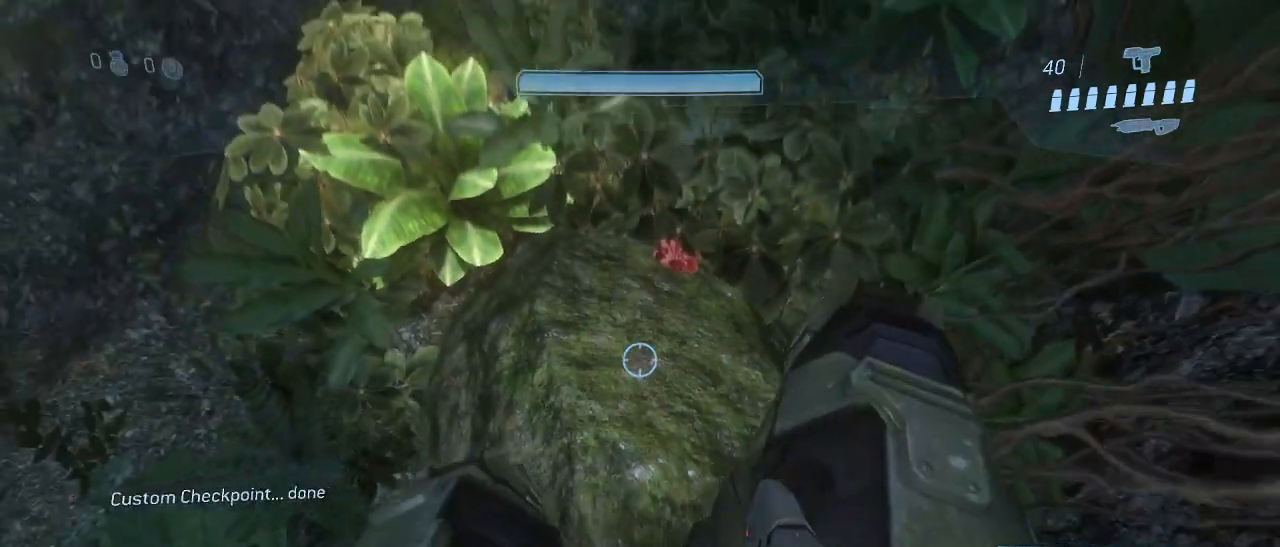
{"keys": ["shift"], "mouse": [], "events": [[50, "shift", "down"]]}
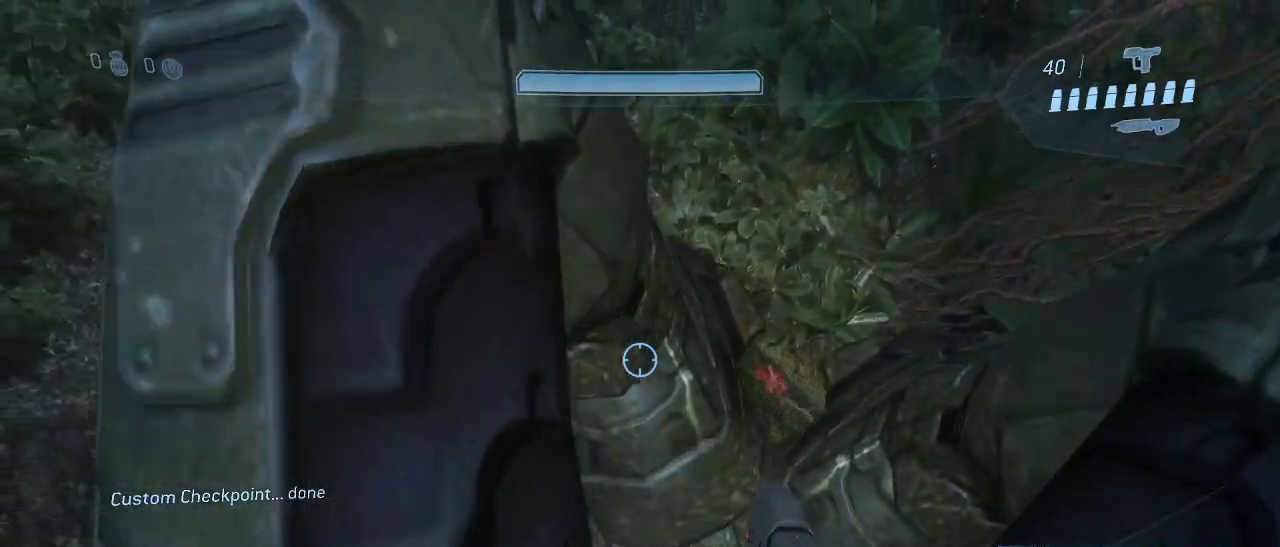
{"keys": ["shift"], "mouse": [], "events": []}
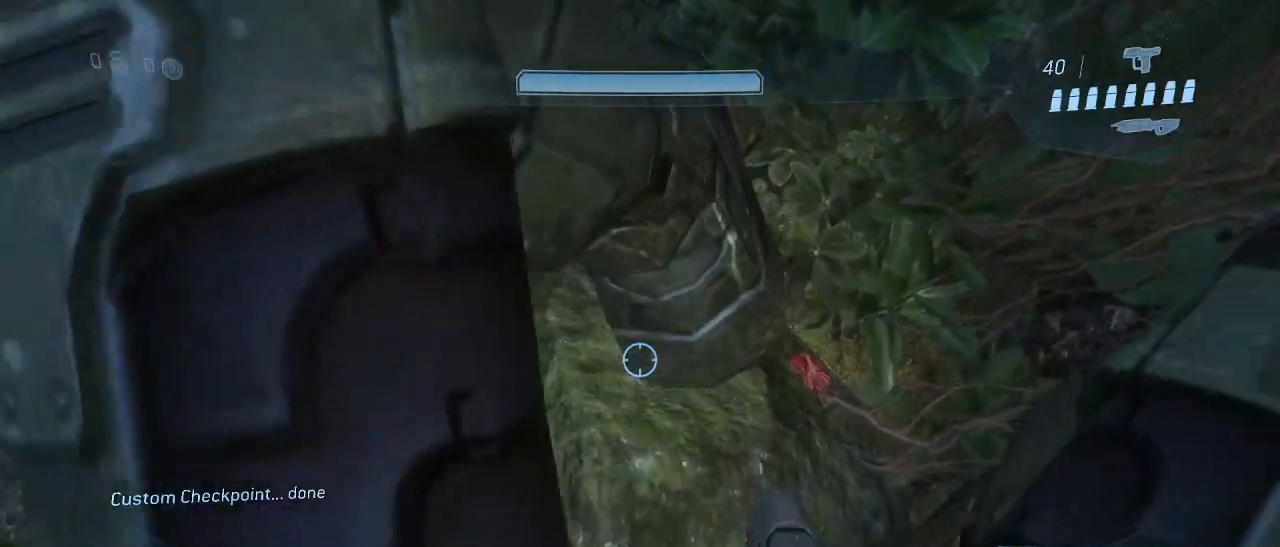
{"keys": [], "mouse": [], "events": [[267, "shift", "up"], [267, "space", "down"], [450, "space", "up"]]}
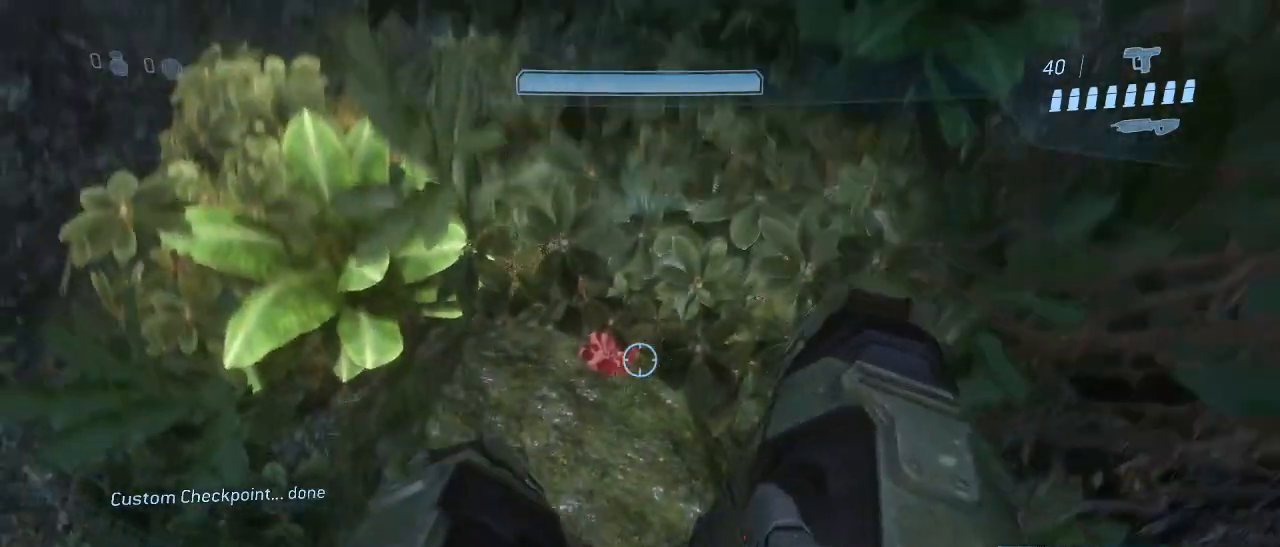
{"keys": [], "mouse": [], "events": []}
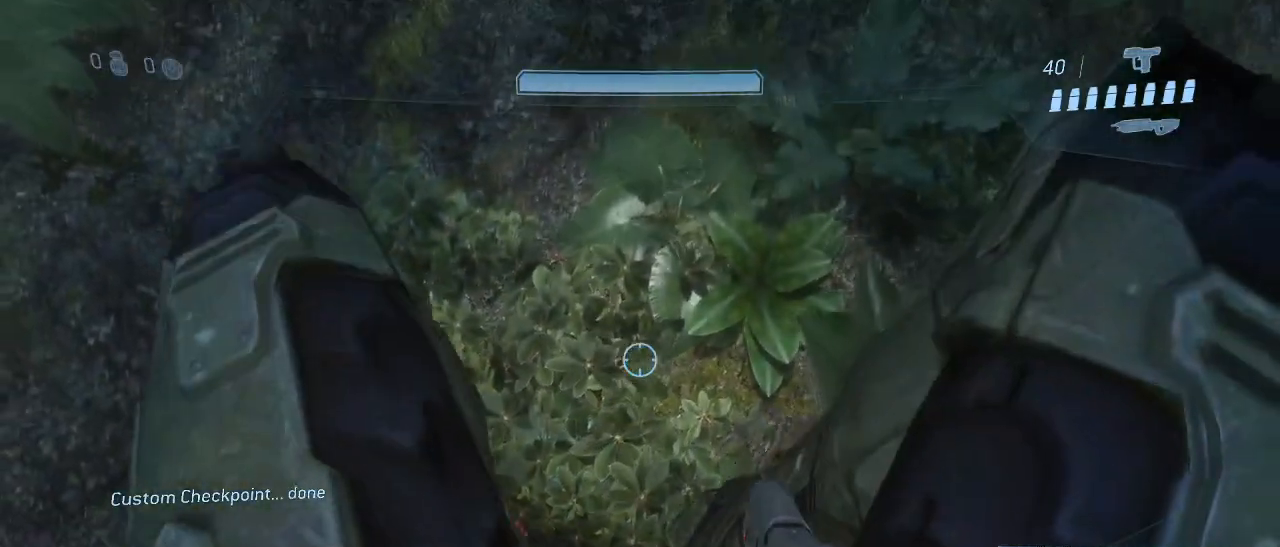
{"keys": [], "mouse": [], "events": []}
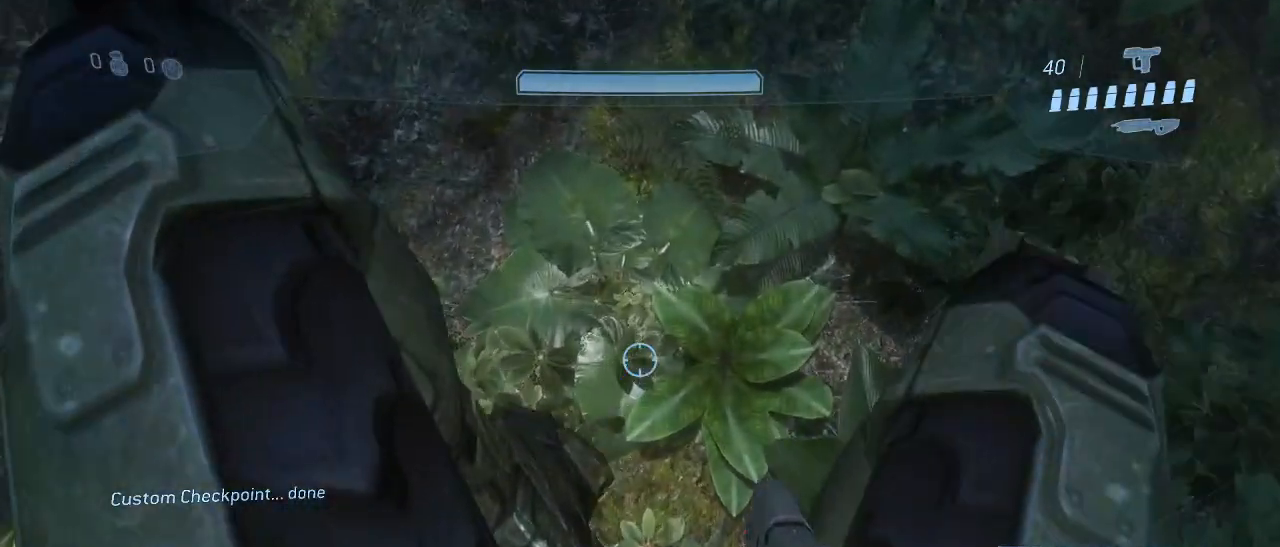
{"keys": [], "mouse": [], "events": []}
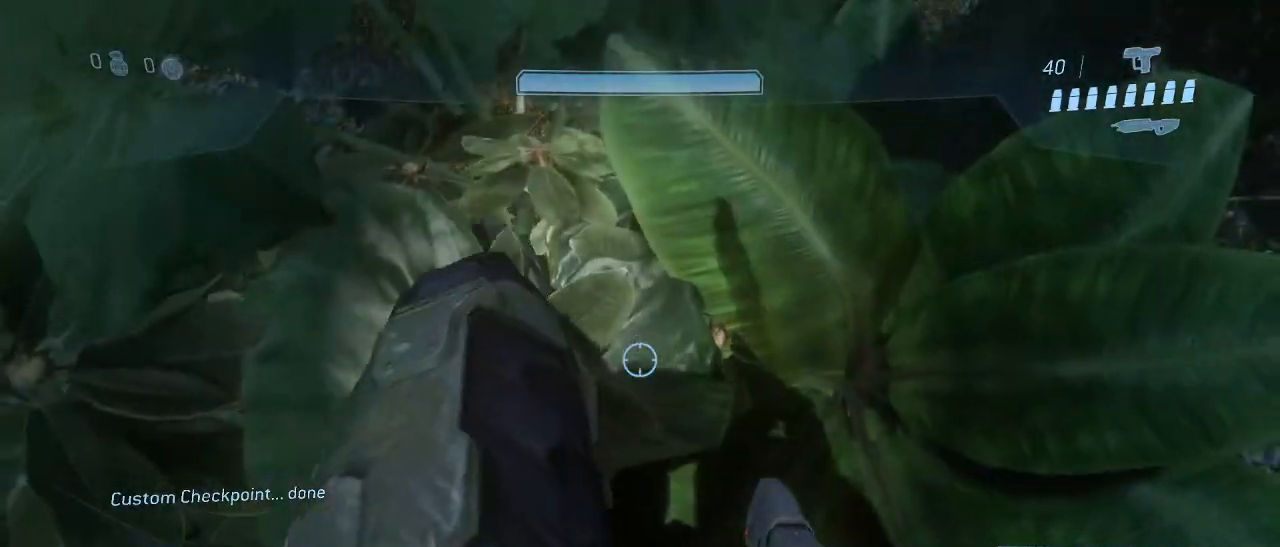
{"keys": [], "mouse": [], "events": []}
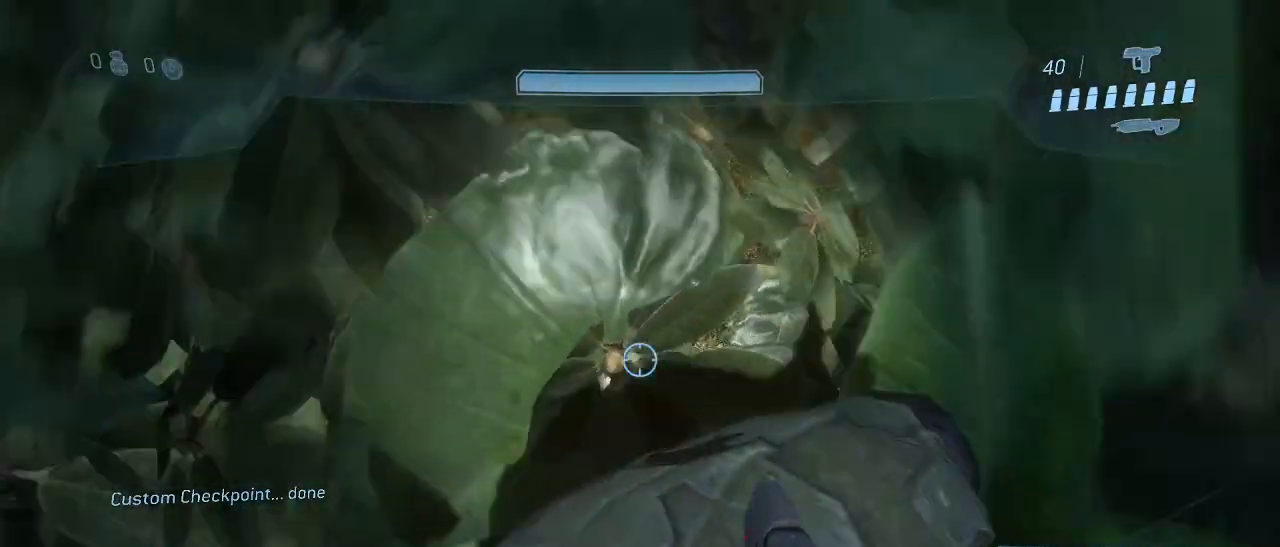
{"keys": [], "mouse": [], "events": []}
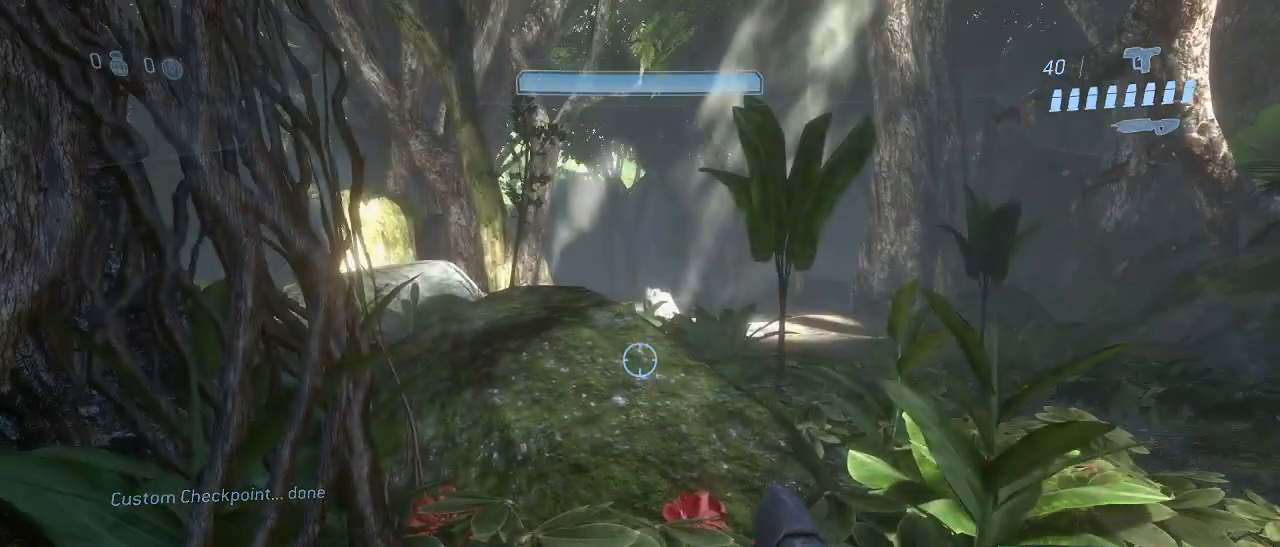
{"keys": [], "mouse": [], "events": []}
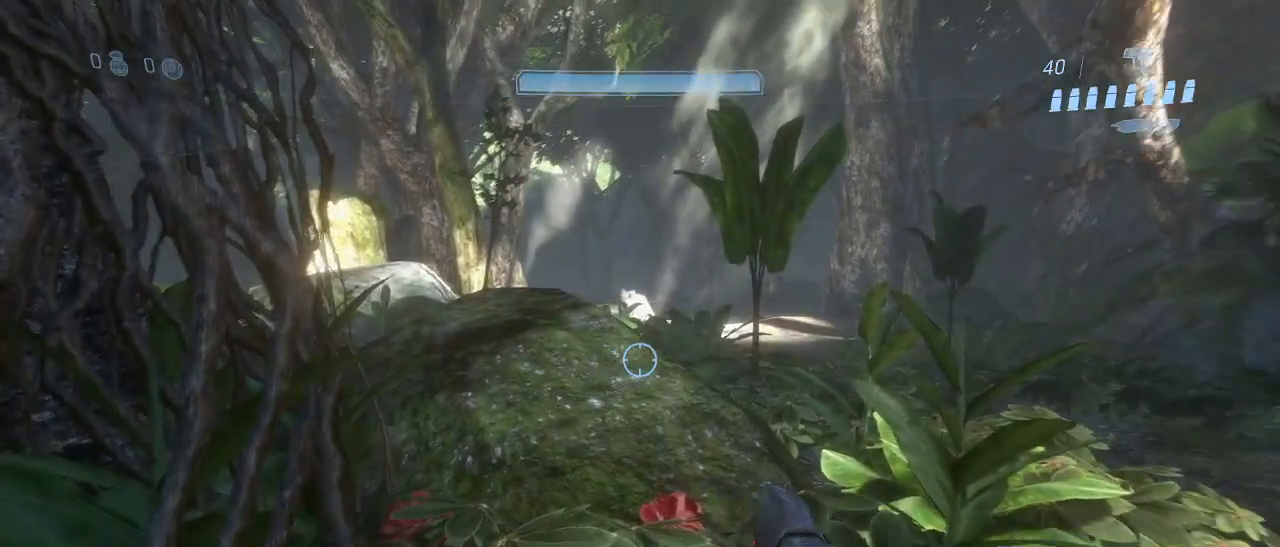
{"keys": [], "mouse": [], "events": []}
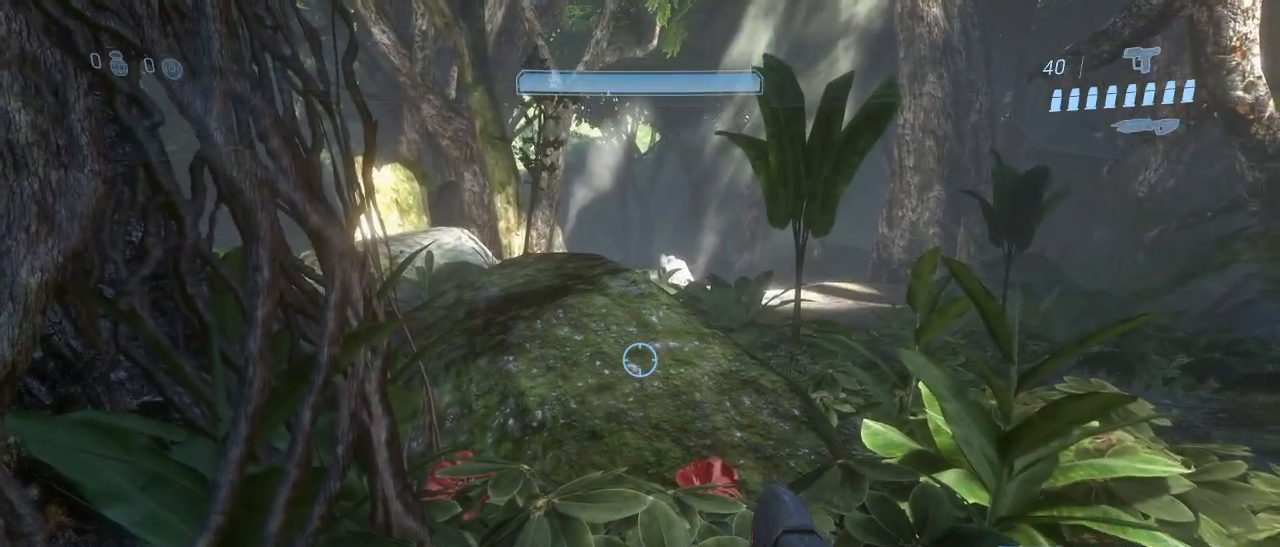
{"keys": [], "mouse": [], "events": []}
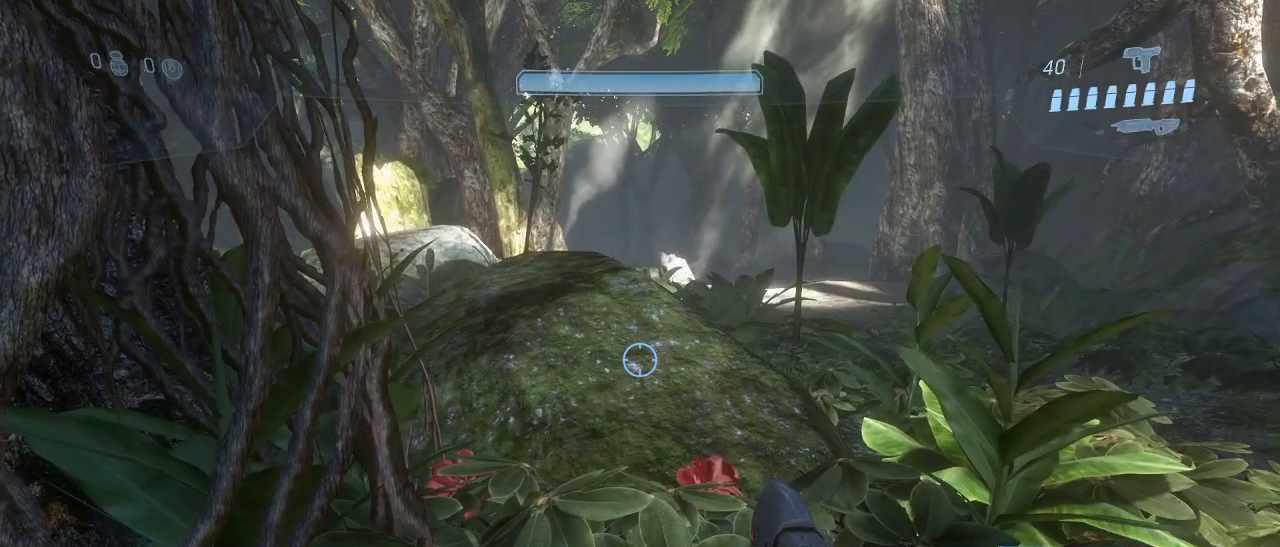
{"keys": [], "mouse": [], "events": []}
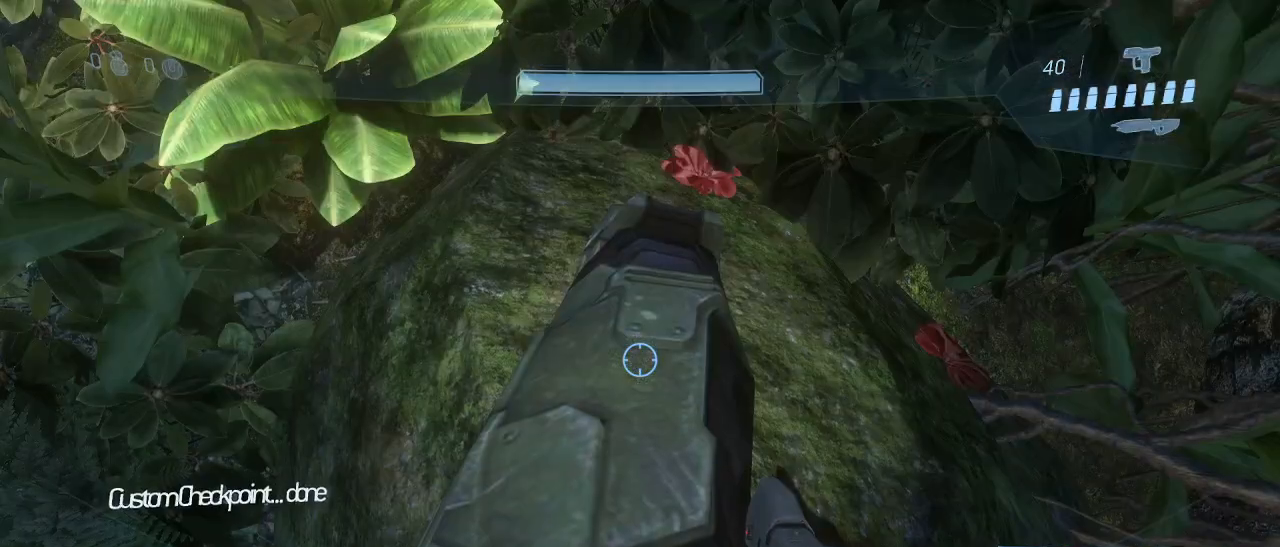
{"keys": ["shift"], "mouse": [], "events": [[83, "space", "down"], [233, "space", "up"], [367, "shift", "down"]]}
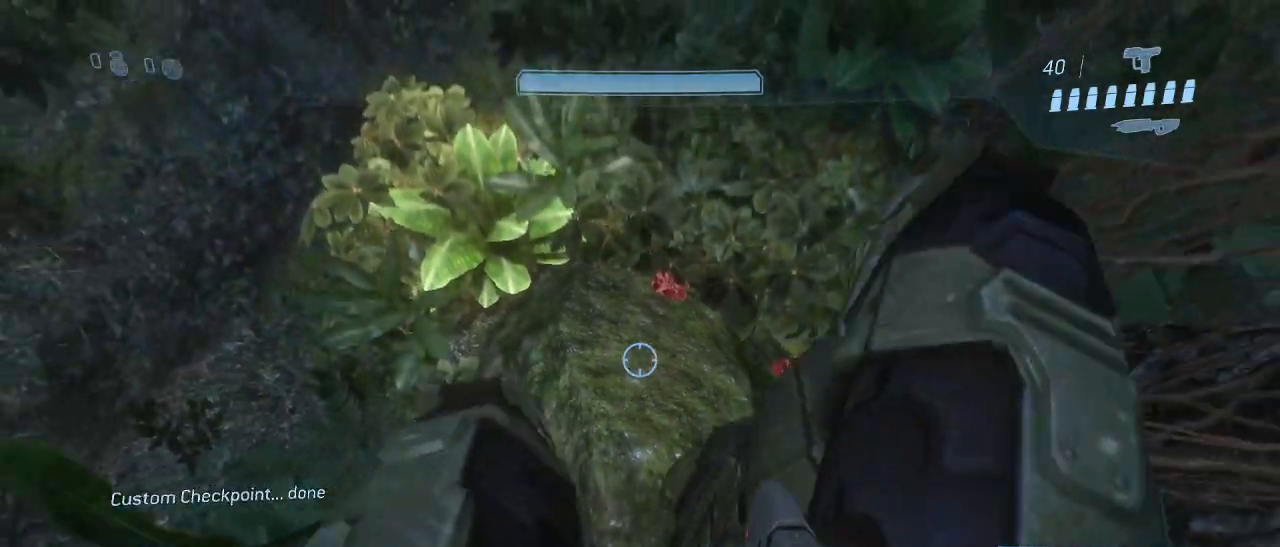
{"keys": ["shift"], "mouse": [], "events": []}